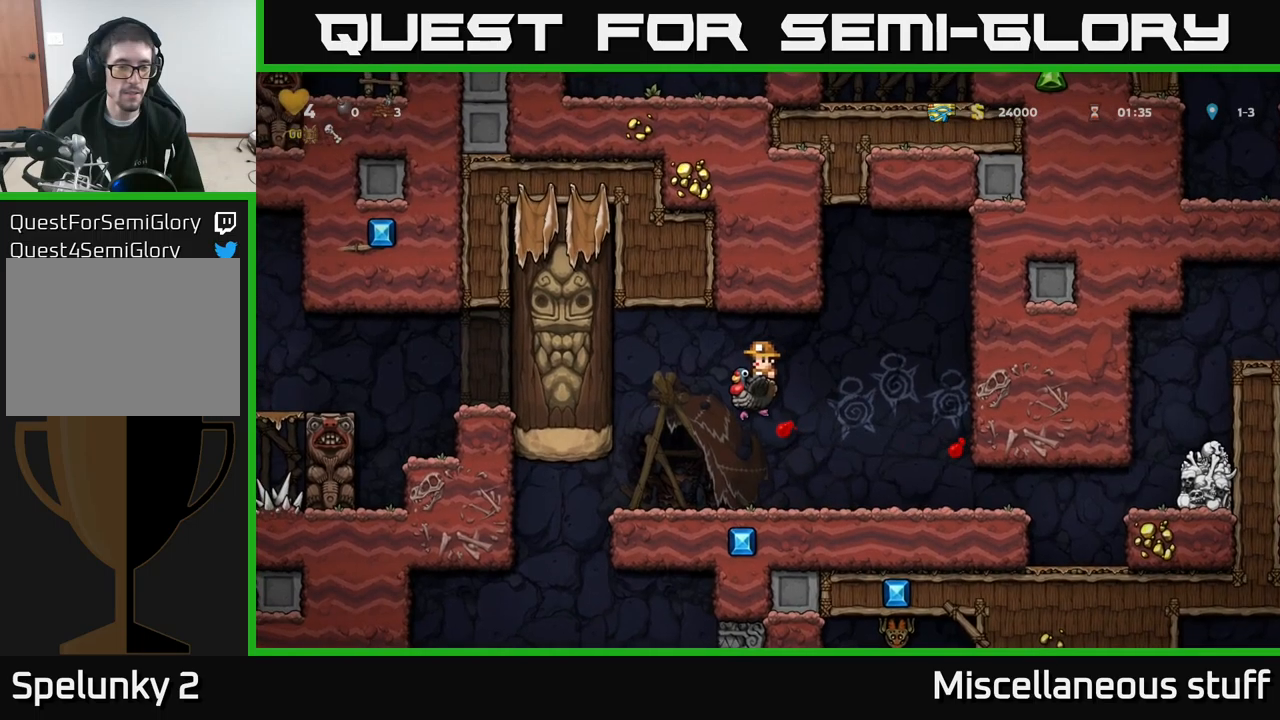
Gameplay with a controller (Xbox layout); each line is a JSON object with the inputs held at the frame after it. "events" lists button and stick changes between this image and that frame as [ms after this image, input, new state], when the widget could be followed in between. Not read: right_stick.
{"buttons": ["DPAD_DOWN"], "left_stick": "center", "events": [[67, "DPAD_LEFT", "up"], [84, "DPAD_DOWN", "down"]]}
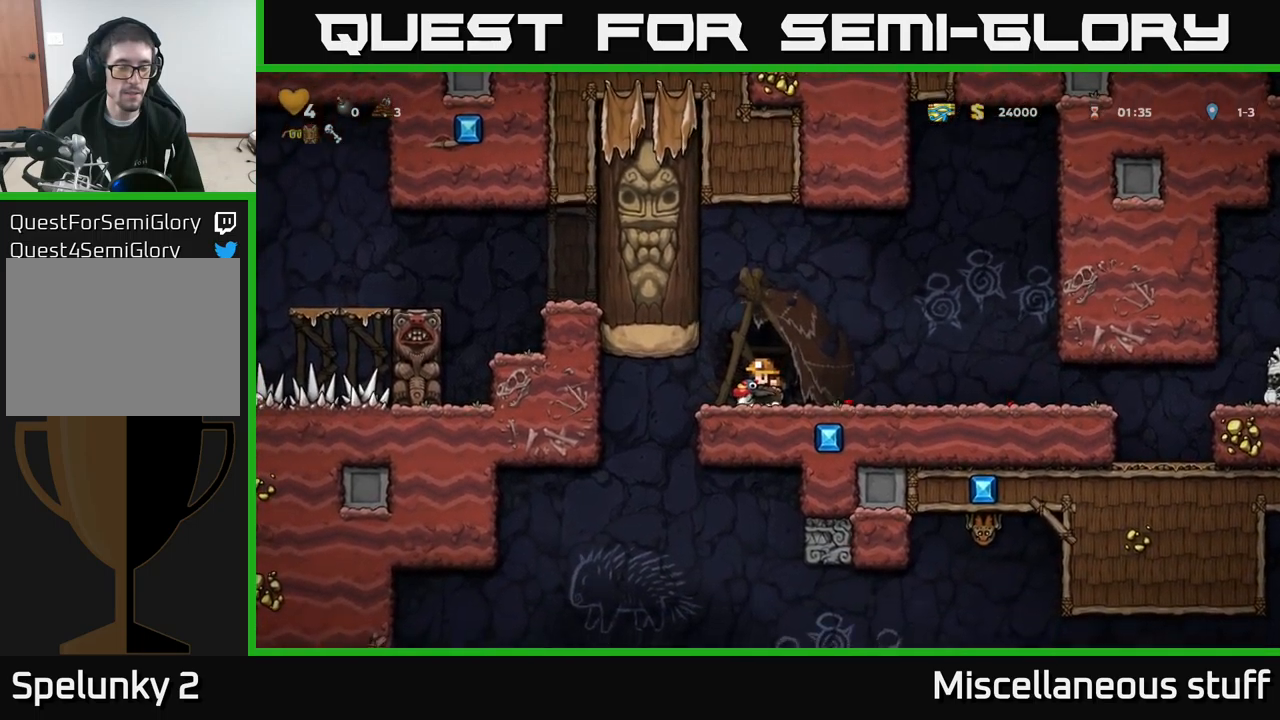
{"buttons": ["DPAD_DOWN"], "left_stick": "center", "events": []}
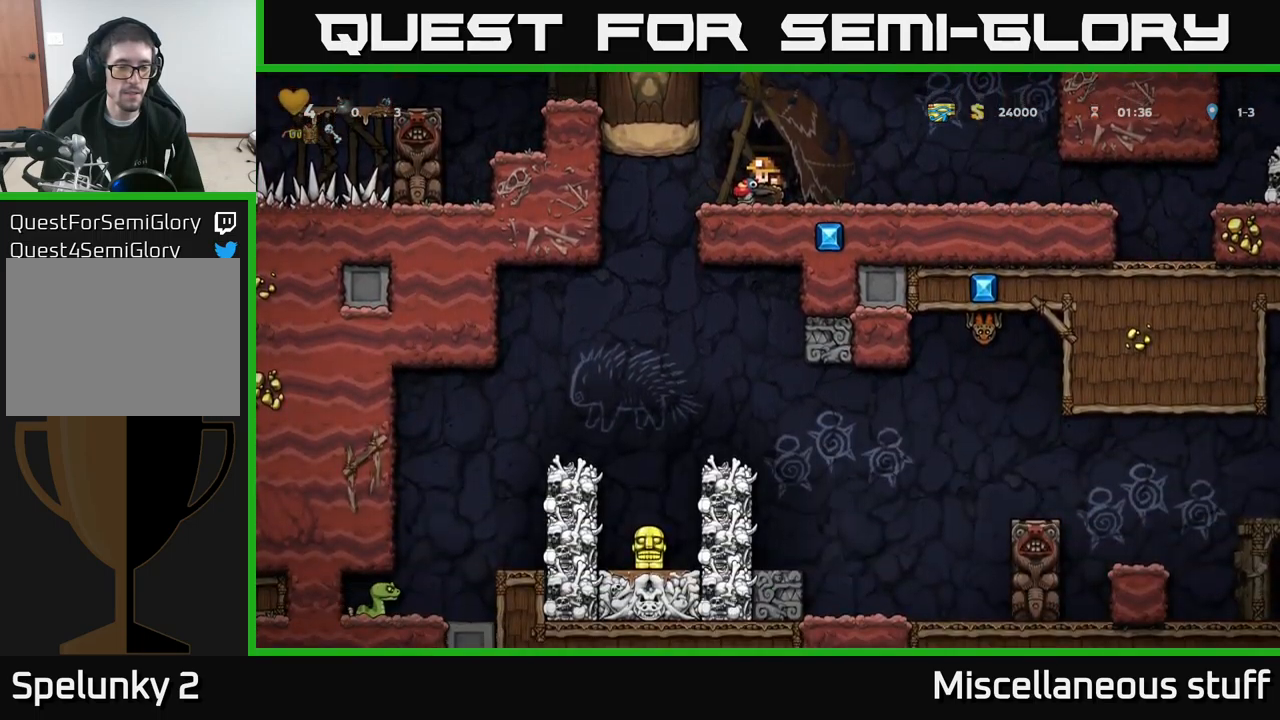
{"buttons": [], "left_stick": "center", "events": [[467, "DPAD_DOWN", "up"]]}
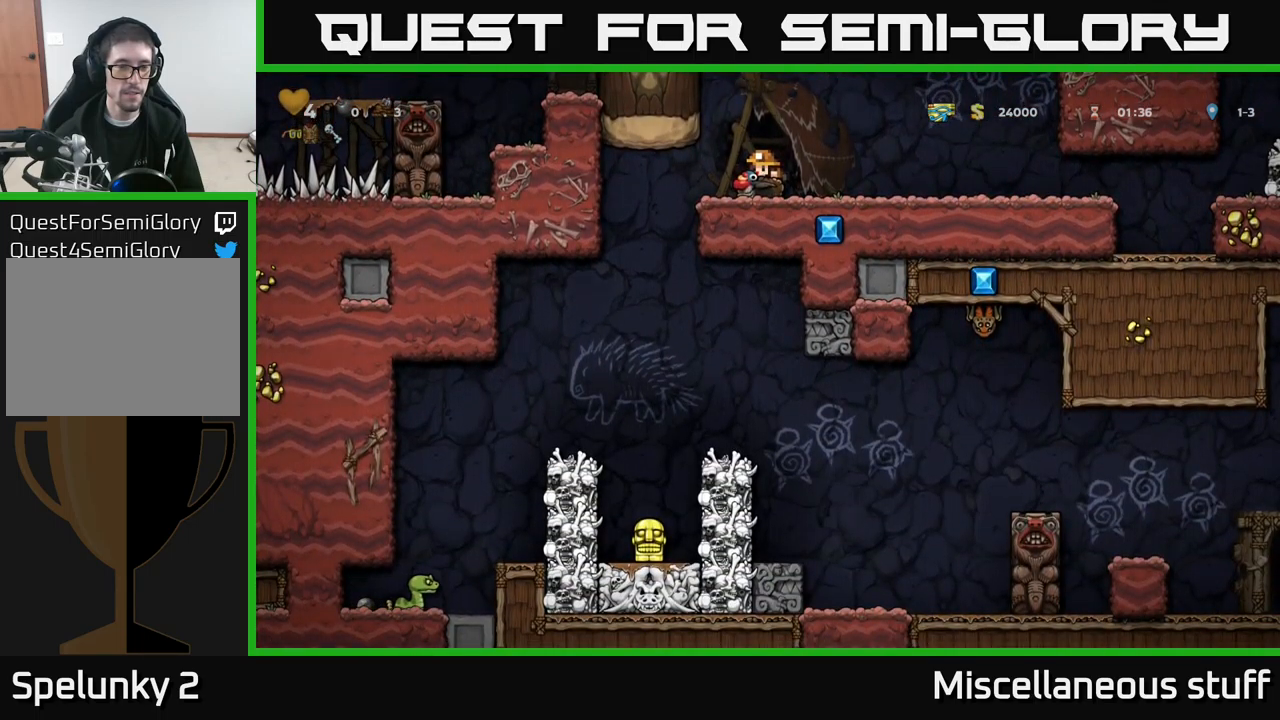
{"buttons": ["DPAD_LEFT"], "left_stick": "center", "events": [[84, "DPAD_LEFT", "down"]]}
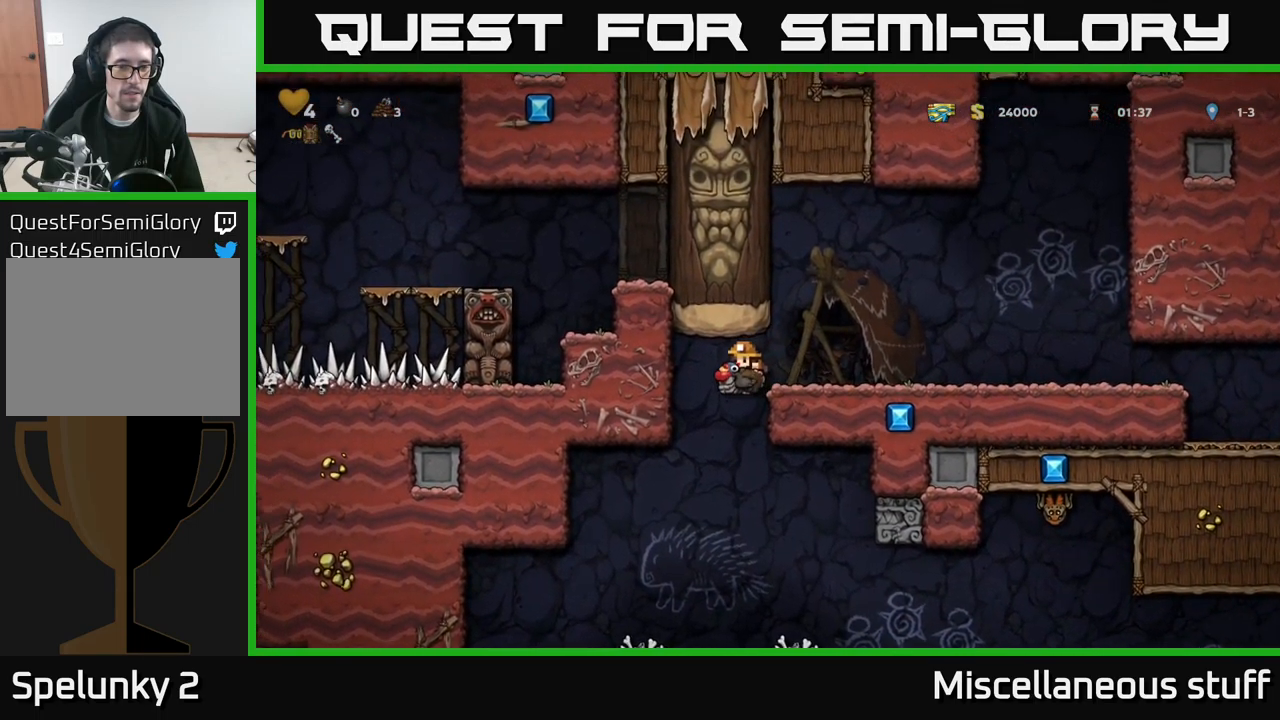
{"buttons": ["DPAD_LEFT"], "left_stick": "center", "events": [[250, "DPAD_LEFT", "up"], [484, "DPAD_LEFT", "down"]]}
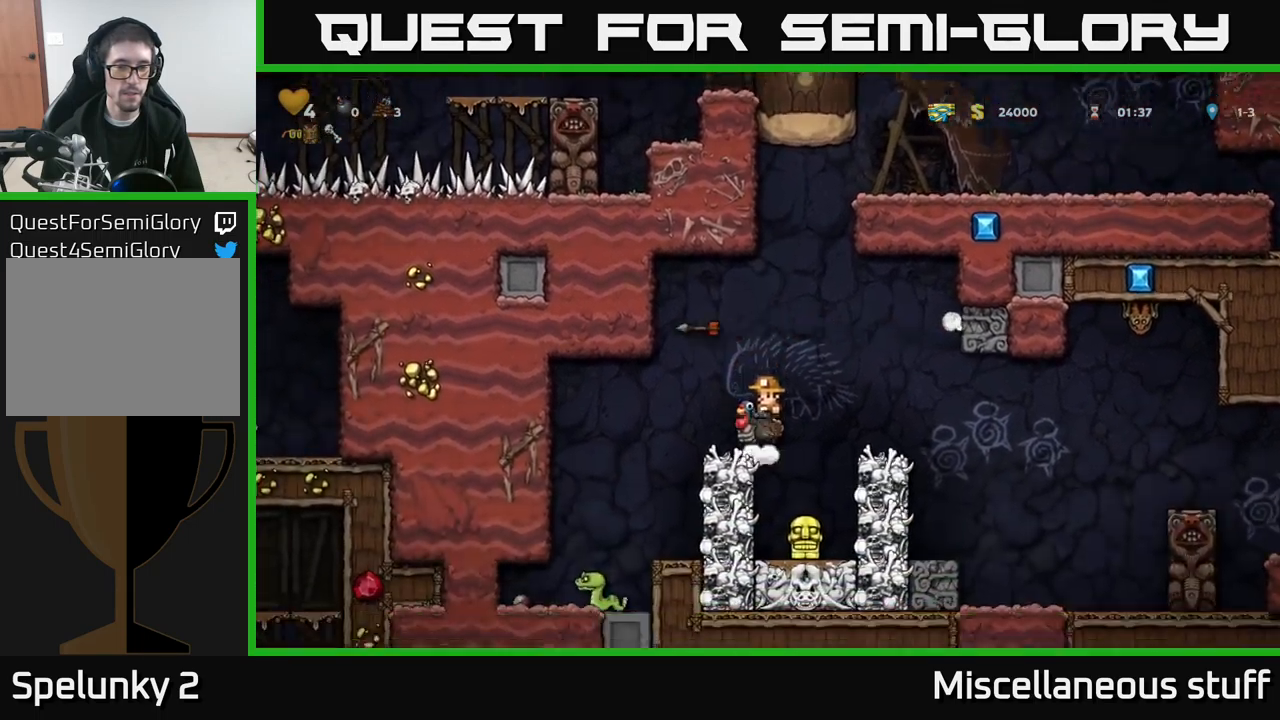
{"buttons": [], "left_stick": "center", "events": [[50, "DPAD_LEFT", "up"]]}
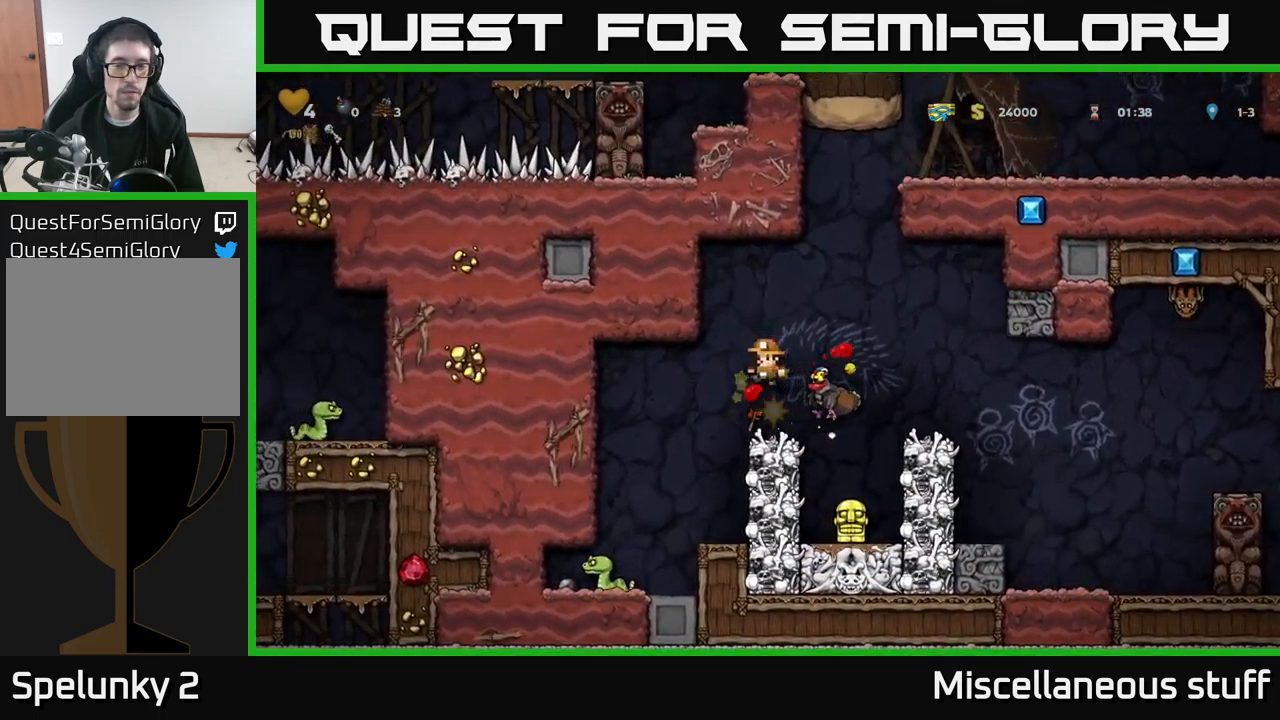
{"buttons": [], "left_stick": "center", "events": []}
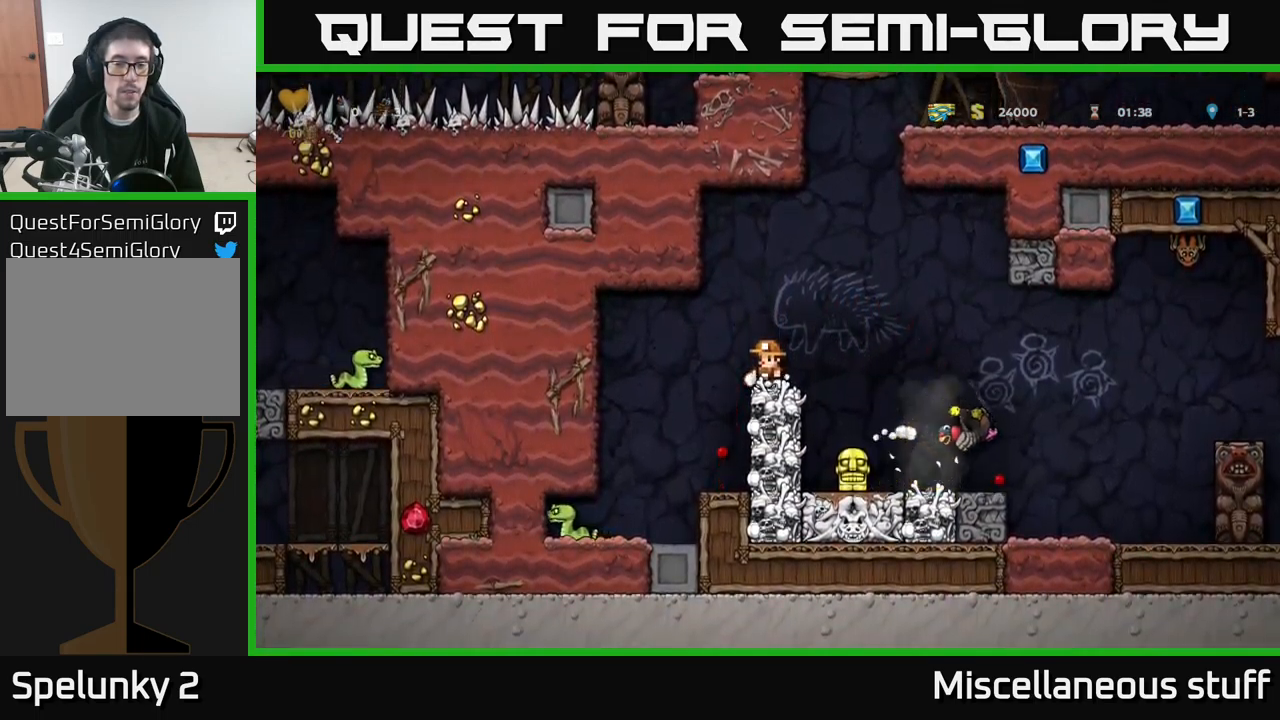
{"buttons": [], "left_stick": "center", "events": []}
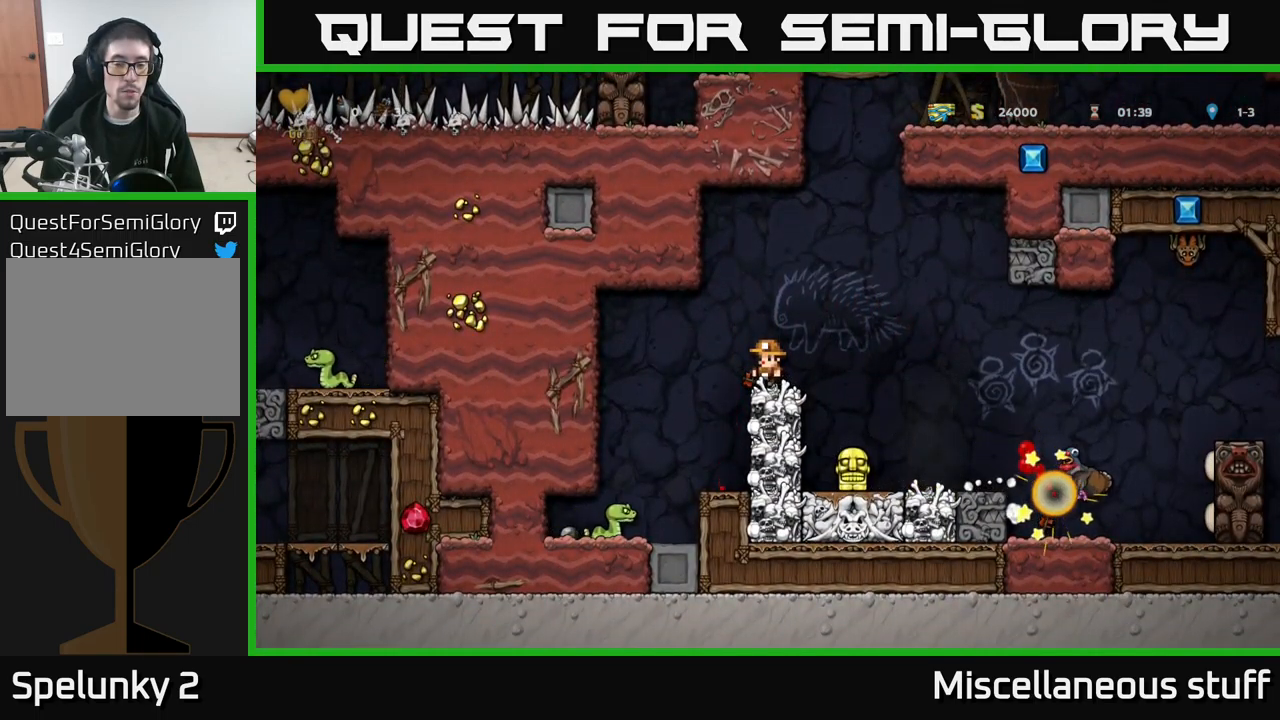
{"buttons": [], "left_stick": "center", "events": []}
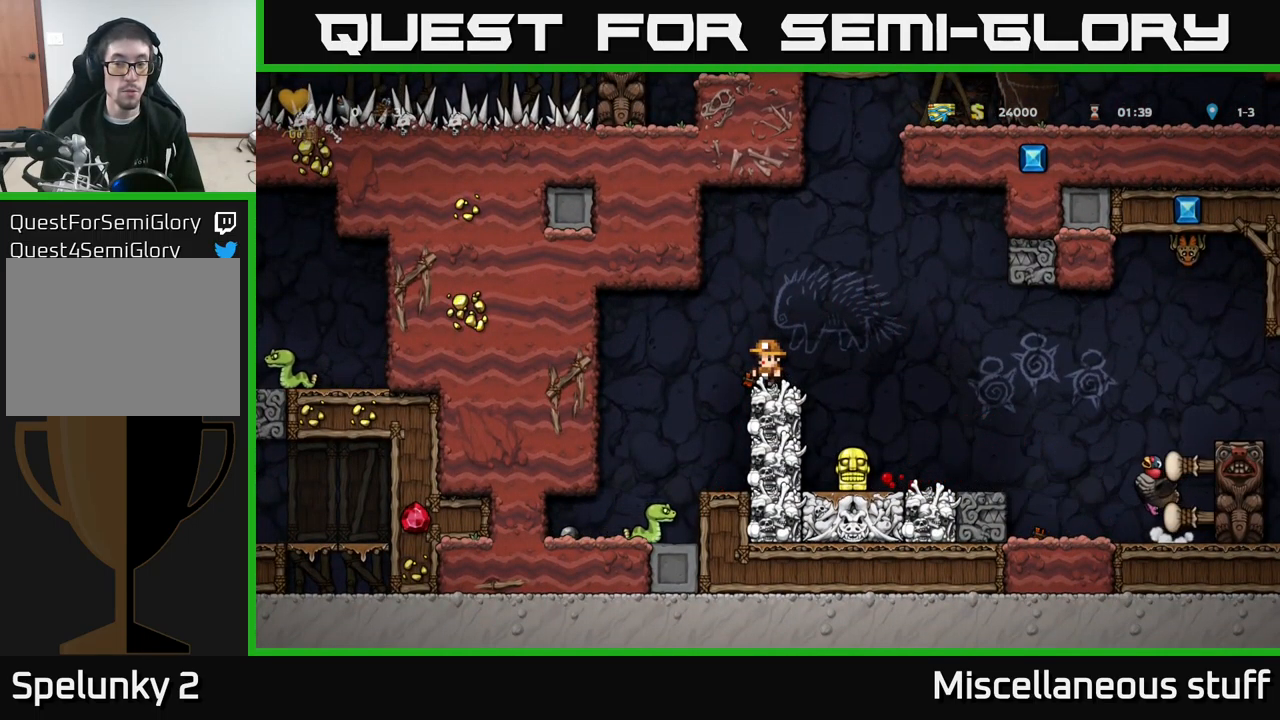
{"buttons": [], "left_stick": "center", "events": []}
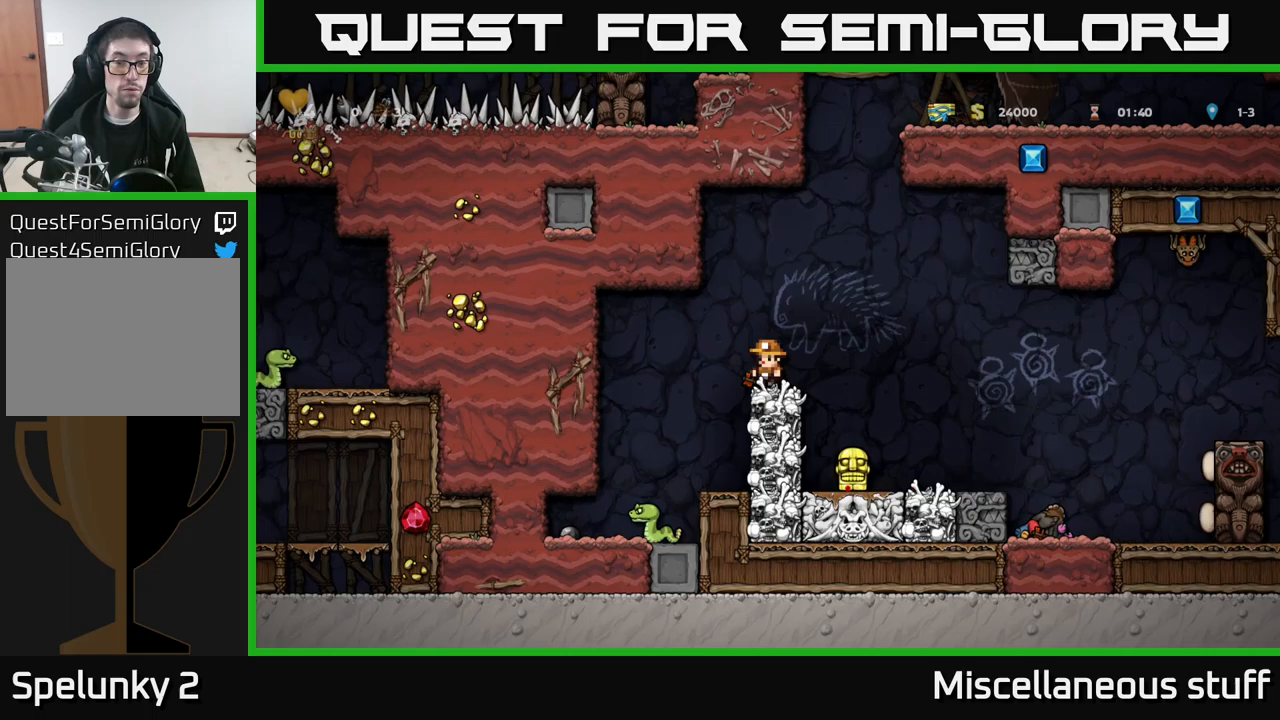
{"buttons": [], "left_stick": "center", "events": []}
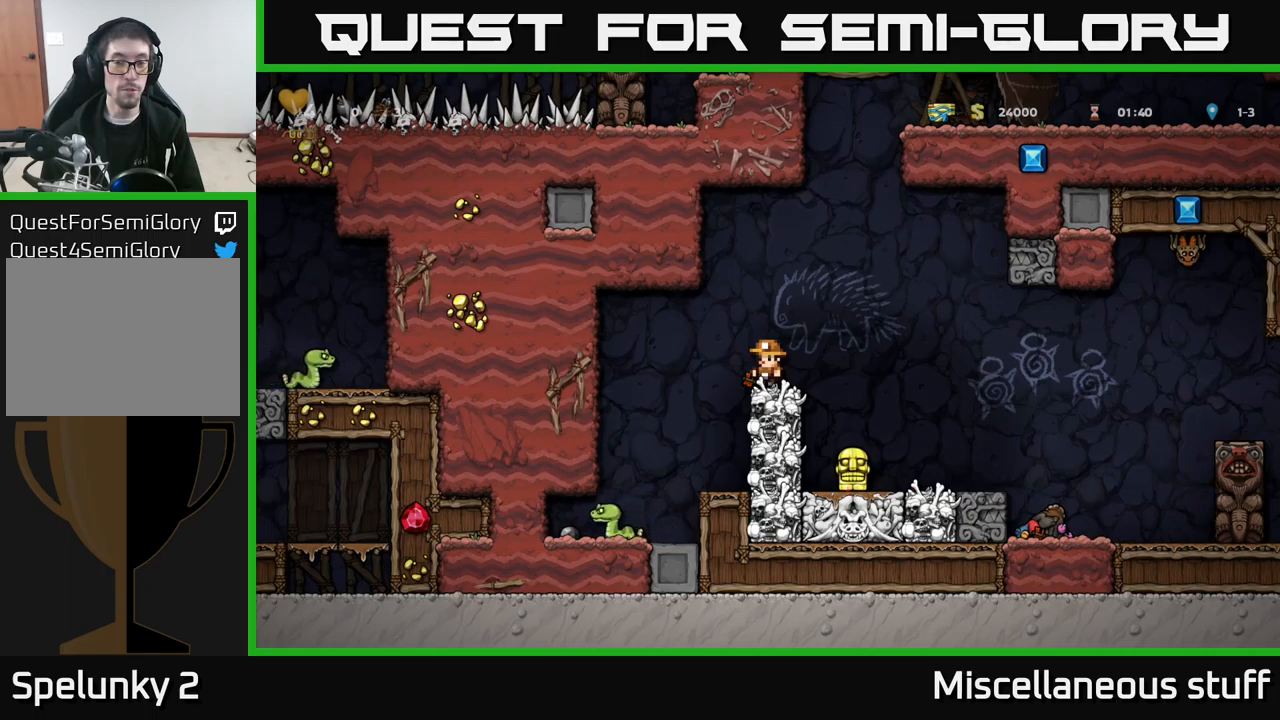
{"buttons": [], "left_stick": "center", "events": []}
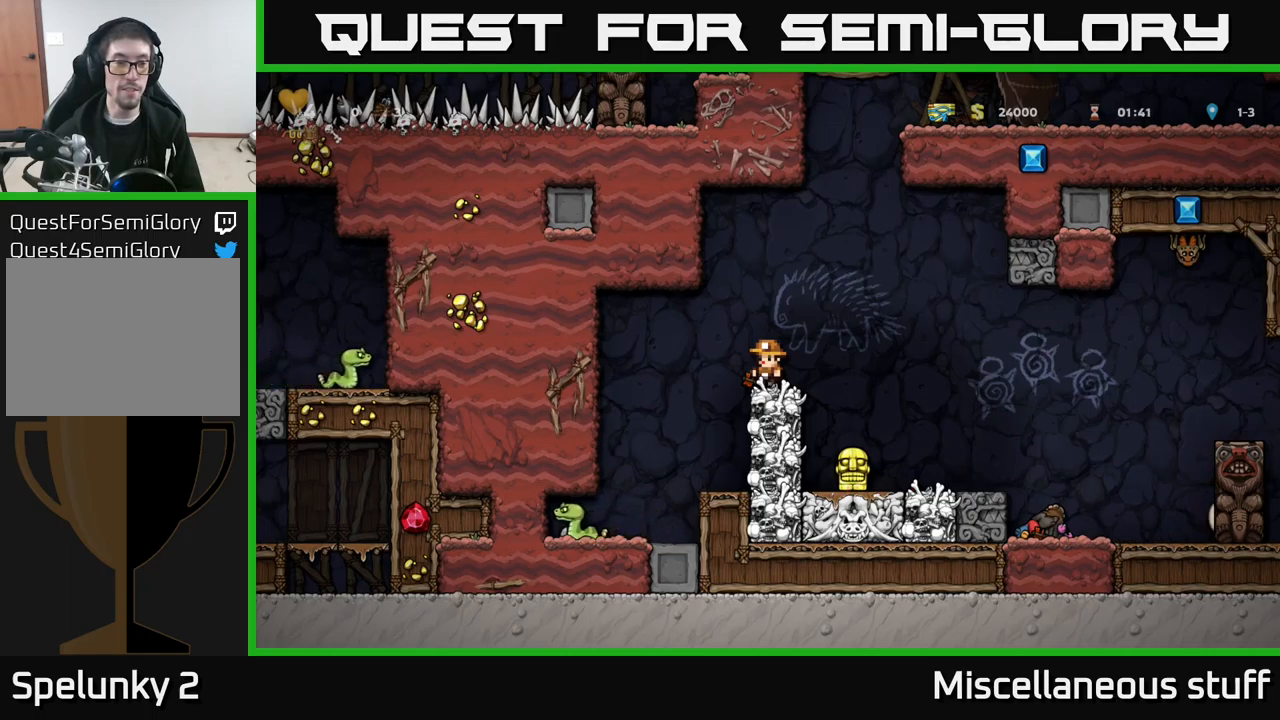
{"buttons": [], "left_stick": "center", "events": []}
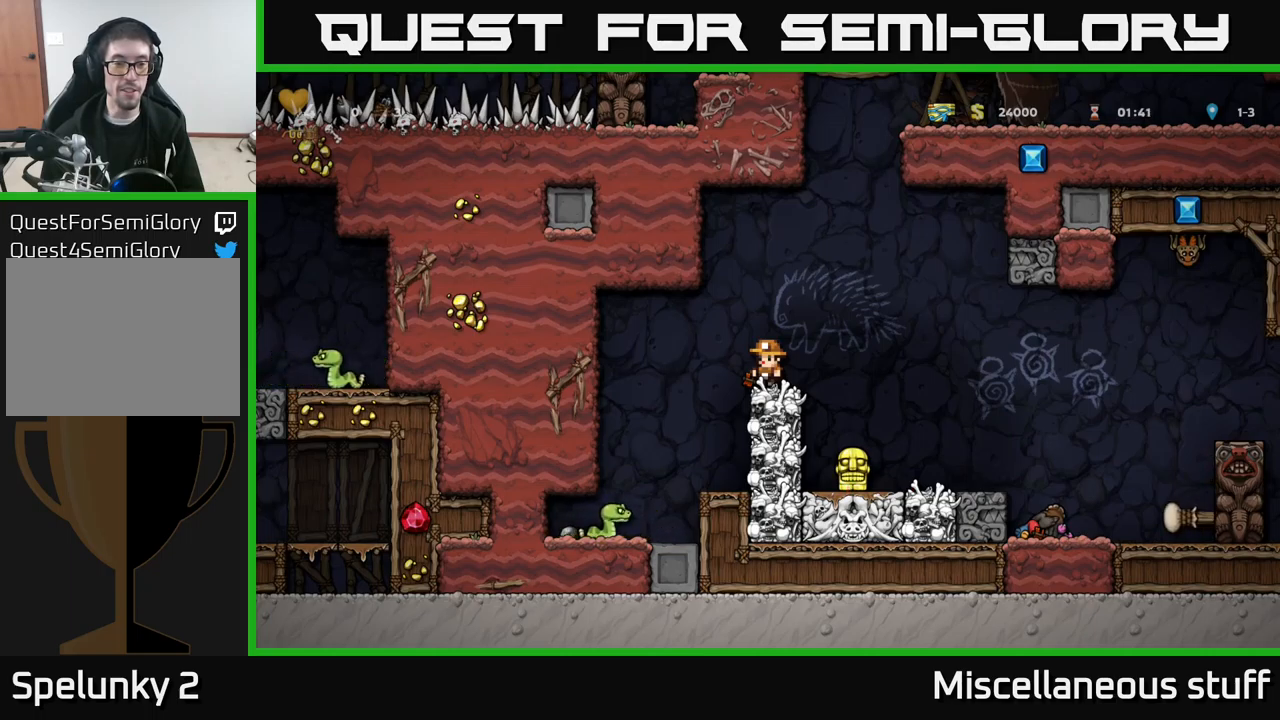
{"buttons": ["DPAD_LEFT"], "left_stick": "center", "events": [[467, "DPAD_LEFT", "down"]]}
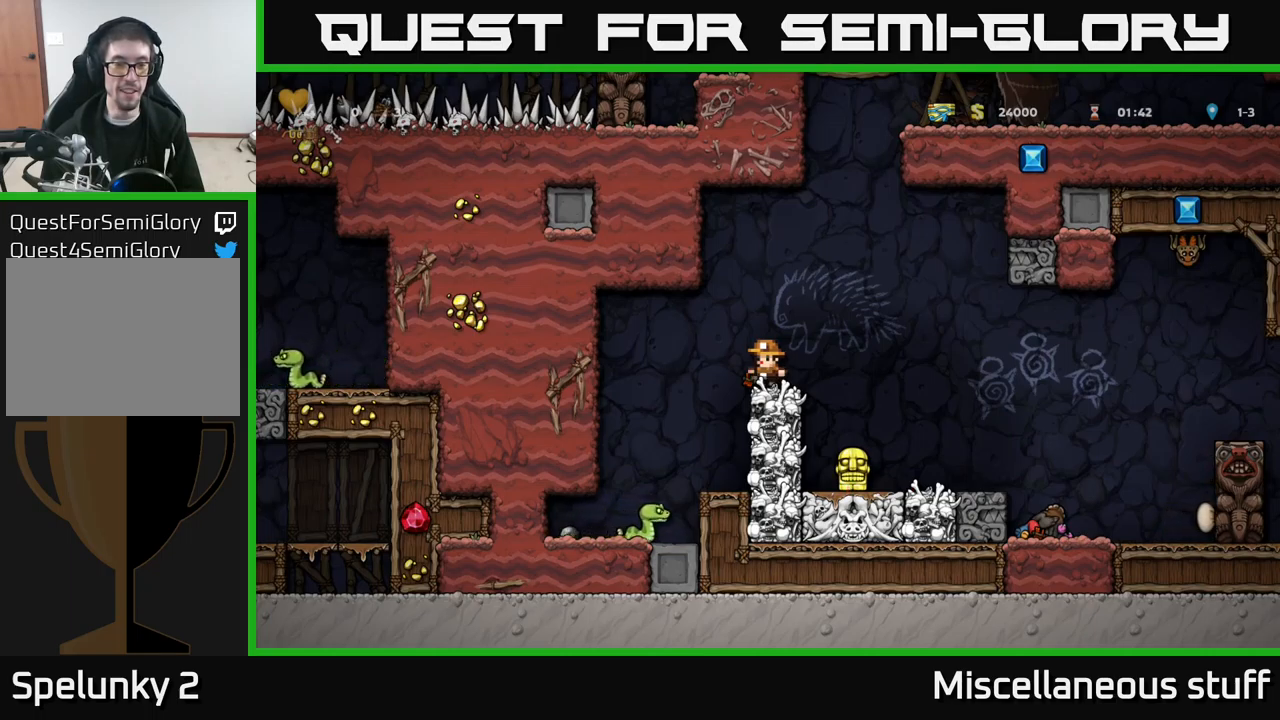
{"buttons": ["A"], "left_stick": "center", "events": [[167, "DPAD_LEFT", "up"], [400, "DPAD_LEFT", "down"], [433, "A", "down"], [500, "DPAD_LEFT", "up"]]}
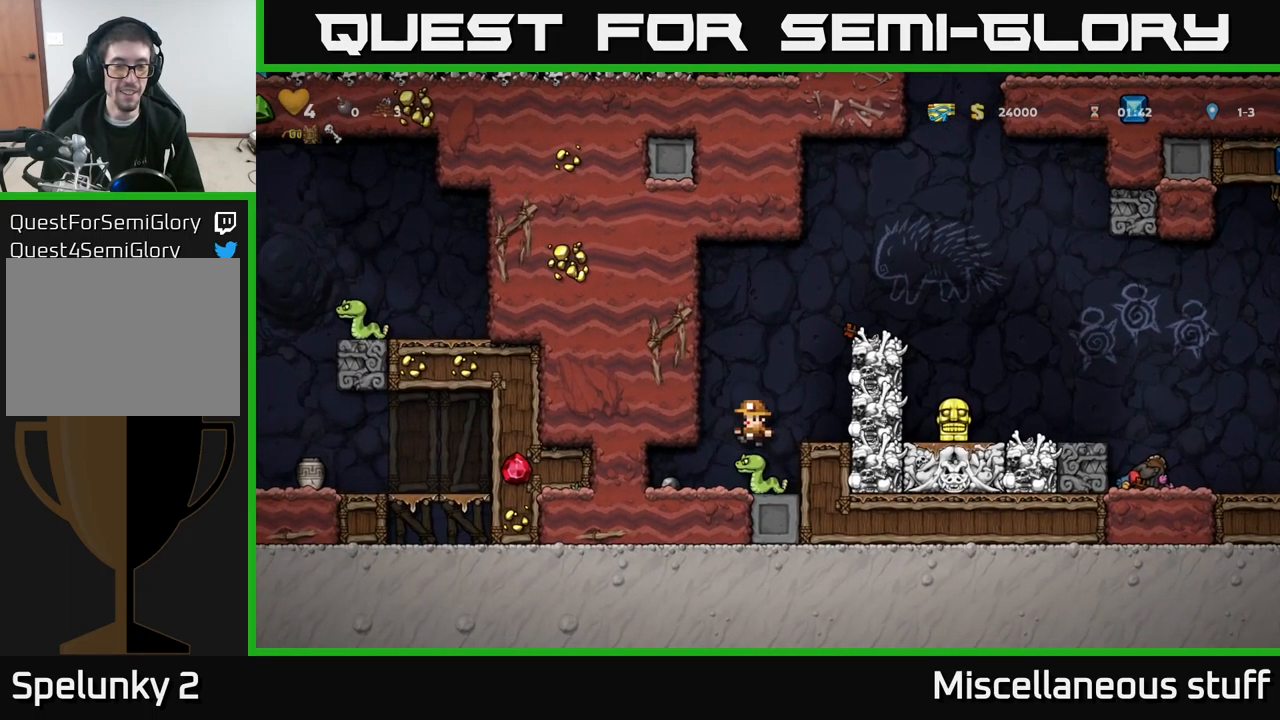
{"buttons": [], "left_stick": "center", "events": [[317, "DPAD_RIGHT", "down"], [367, "A", "up"], [467, "DPAD_RIGHT", "up"]]}
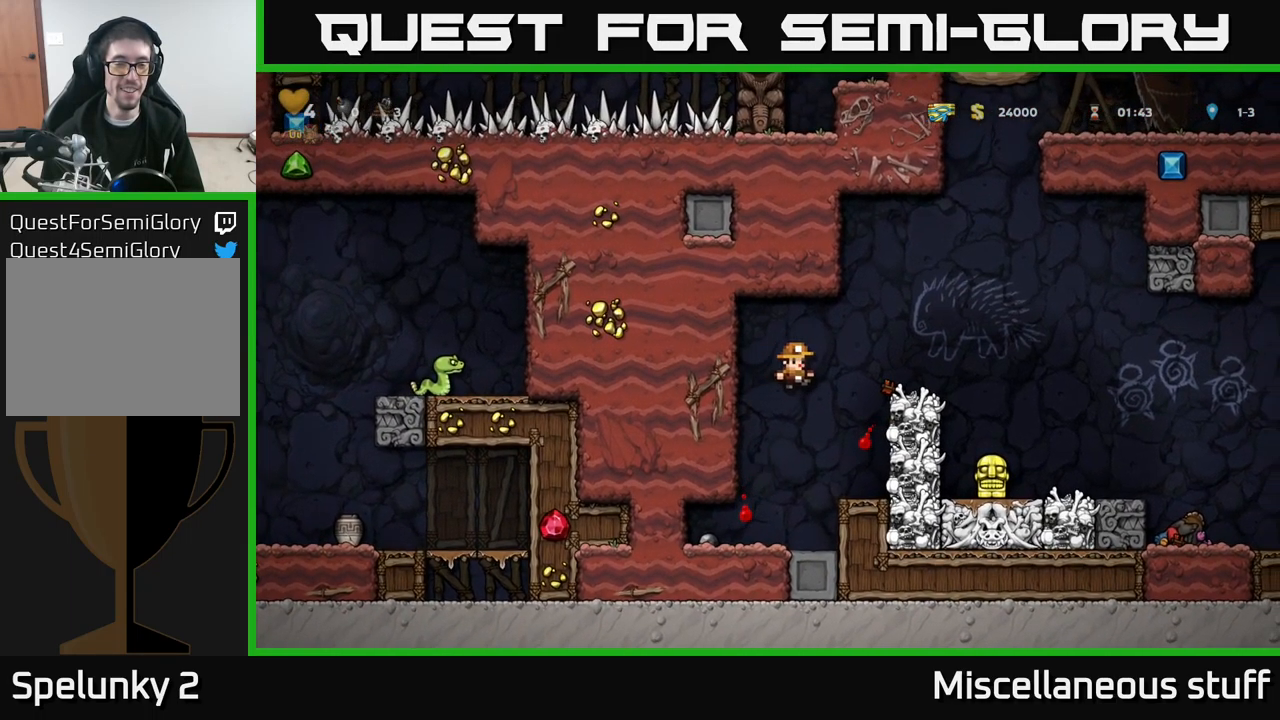
{"buttons": ["A"], "left_stick": "center", "events": [[250, "DPAD_RIGHT", "down"], [433, "DPAD_RIGHT", "up"], [450, "A", "down"]]}
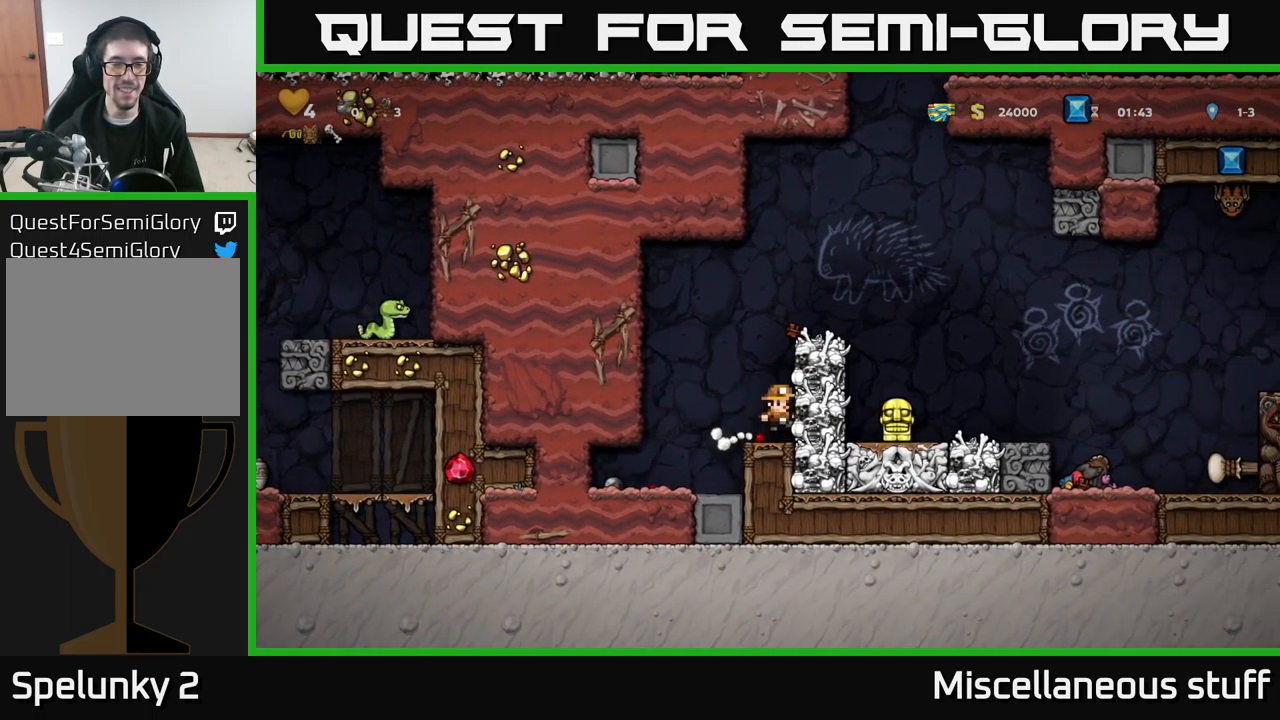
{"buttons": [], "left_stick": "center", "events": [[133, "A", "up"]]}
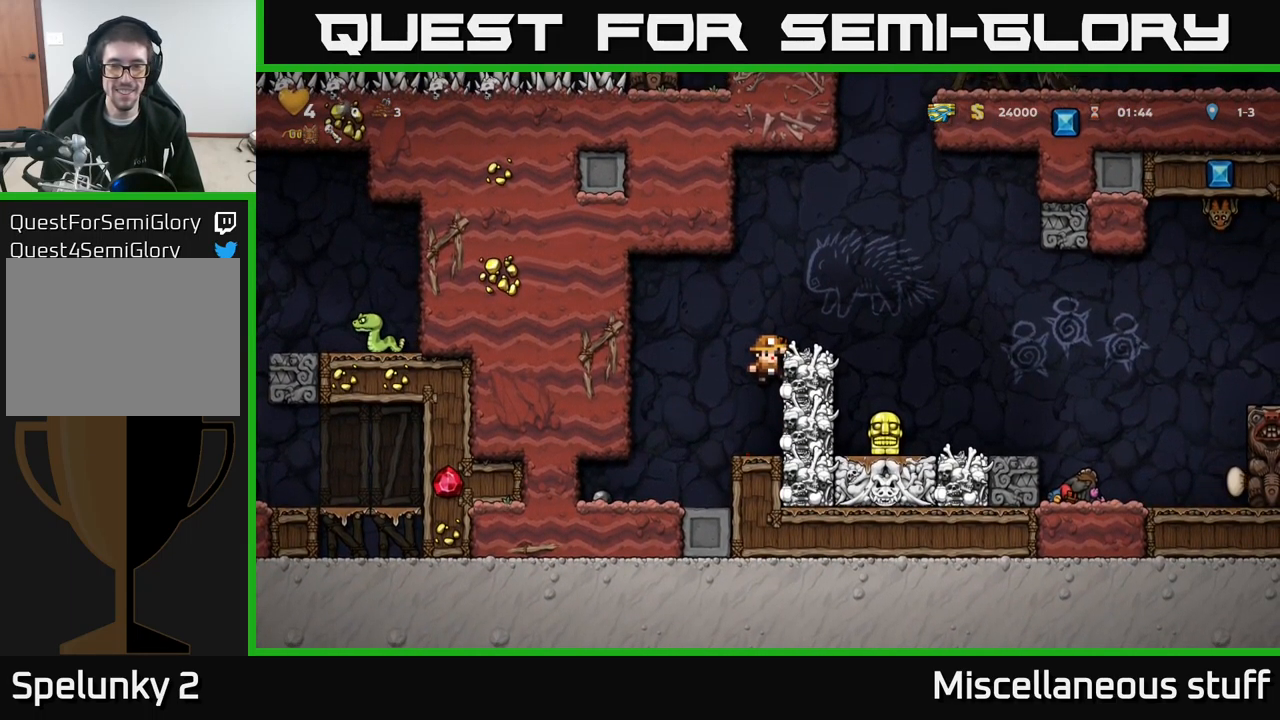
{"buttons": ["DPAD_RIGHT"], "left_stick": "center", "events": [[67, "A", "down"], [300, "A", "up"], [300, "DPAD_RIGHT", "down"]]}
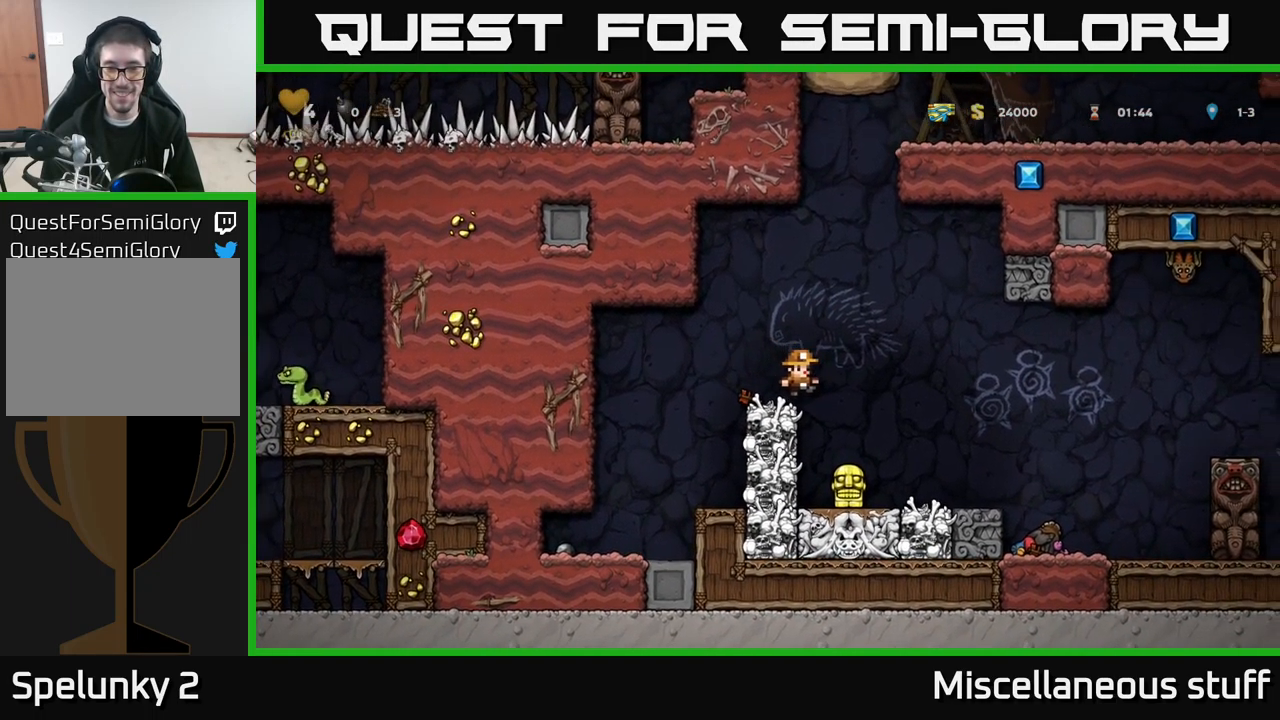
{"buttons": [], "left_stick": "center", "events": [[33, "DPAD_RIGHT", "up"]]}
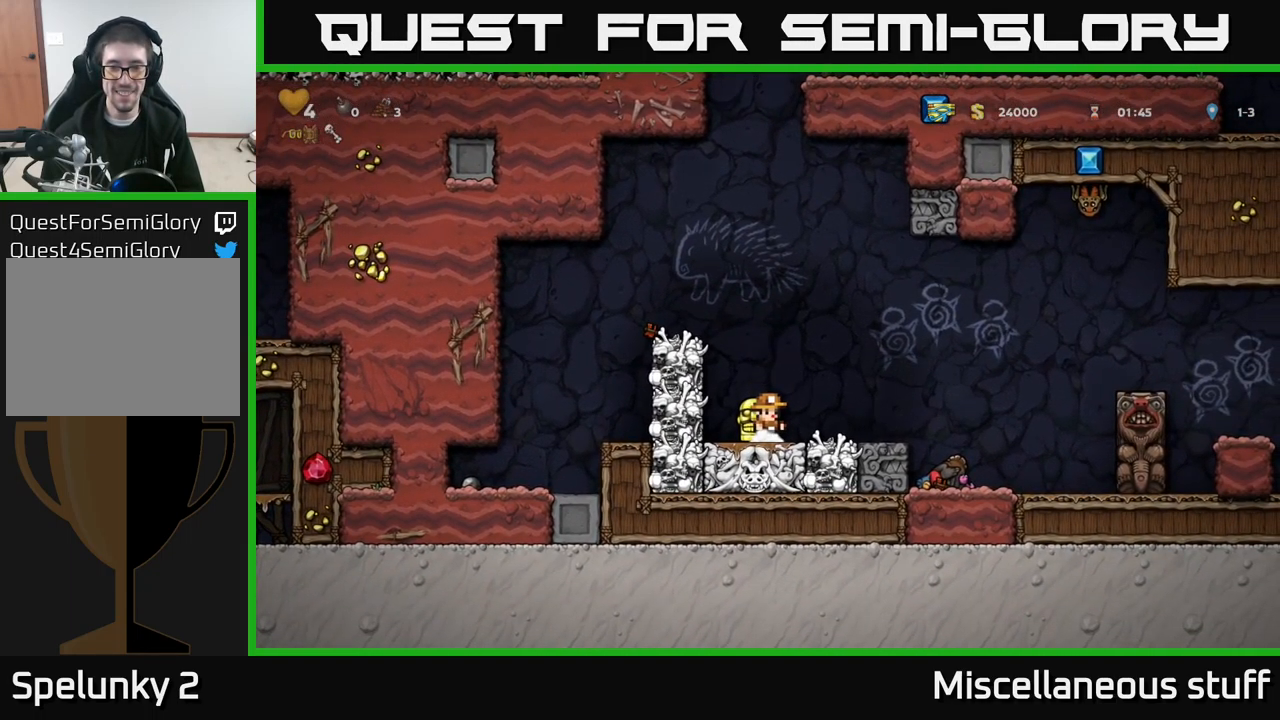
{"buttons": [], "left_stick": "center", "events": [[50, "DPAD_DOWN", "down"], [99, "X", "down"], [183, "DPAD_DOWN", "up"], [183, "X", "up"], [199, "DPAD_RIGHT", "down"], [433, "DPAD_RIGHT", "up"]]}
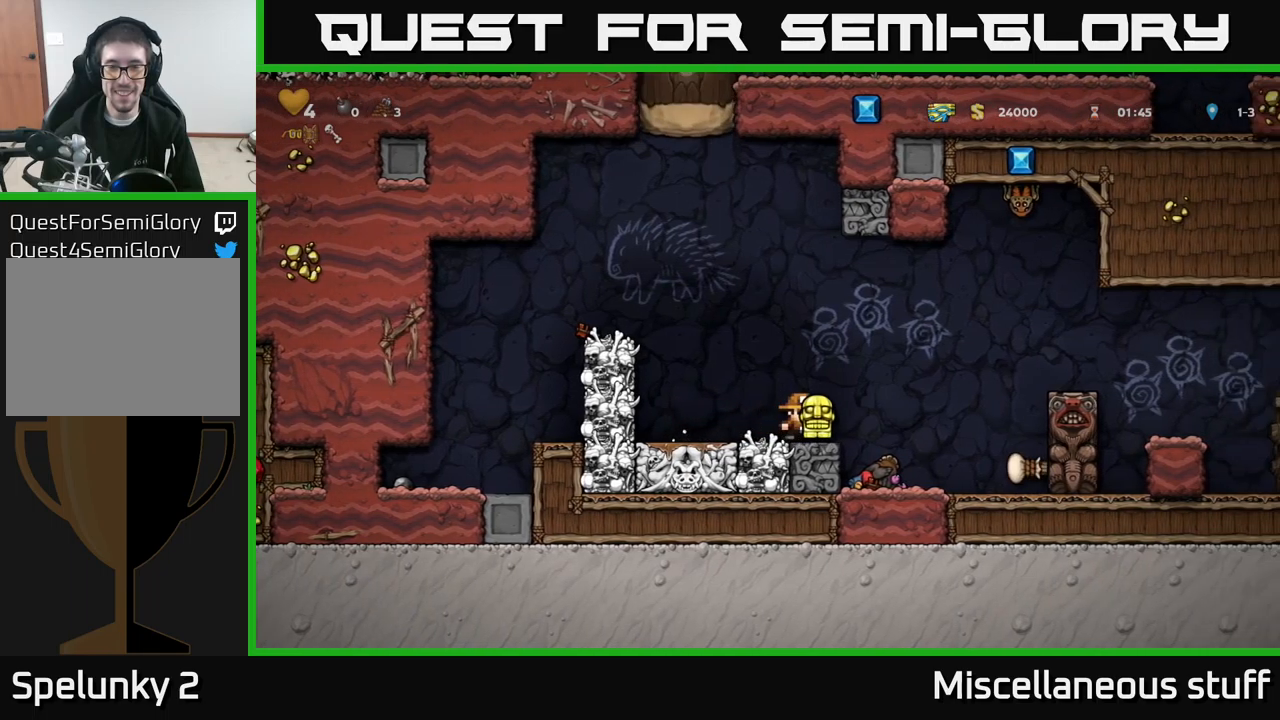
{"buttons": [], "left_stick": "center", "events": []}
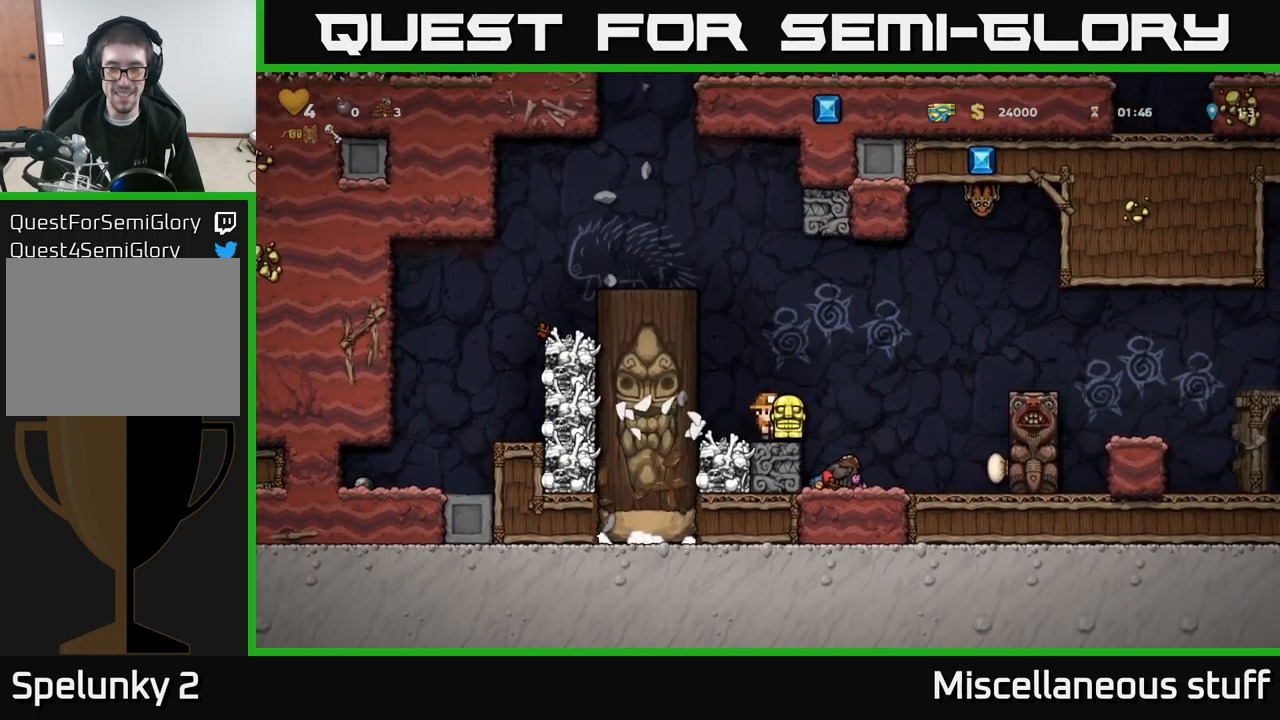
{"buttons": ["DPAD_RIGHT"], "left_stick": "center", "events": [[467, "DPAD_RIGHT", "down"]]}
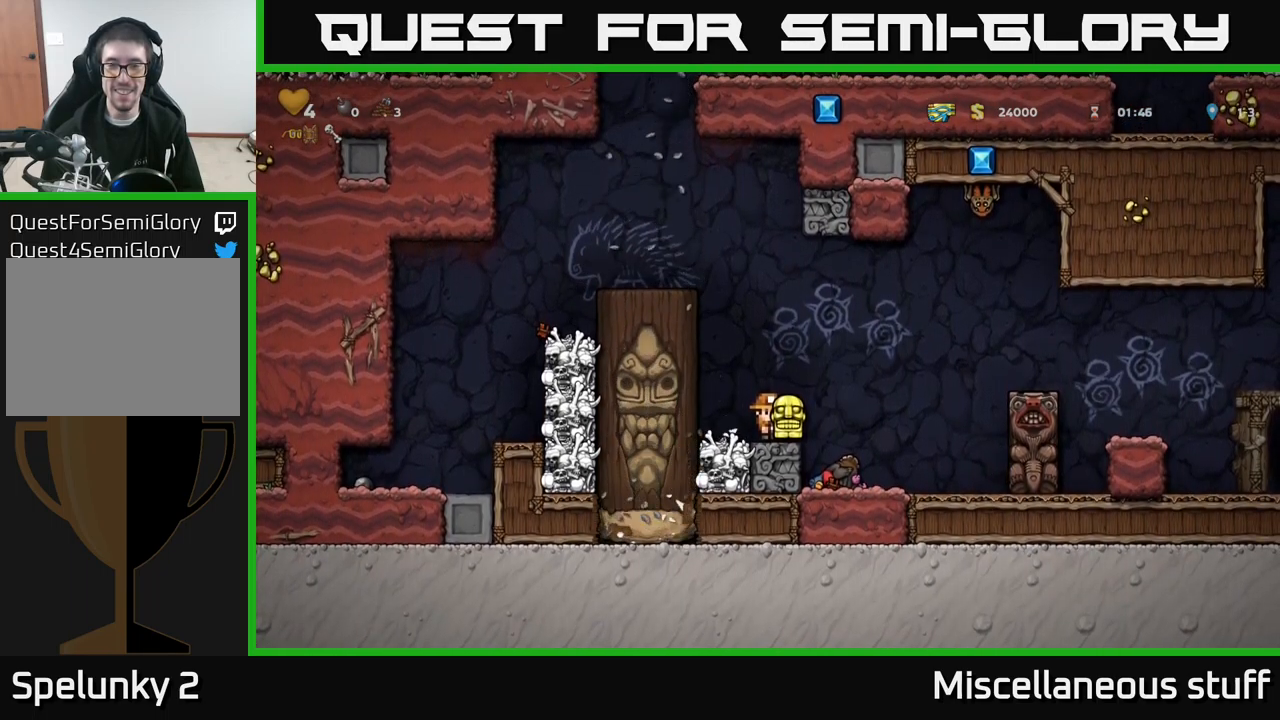
{"buttons": ["A", "DPAD_RIGHT"], "left_stick": "center", "events": [[117, "A", "down"]]}
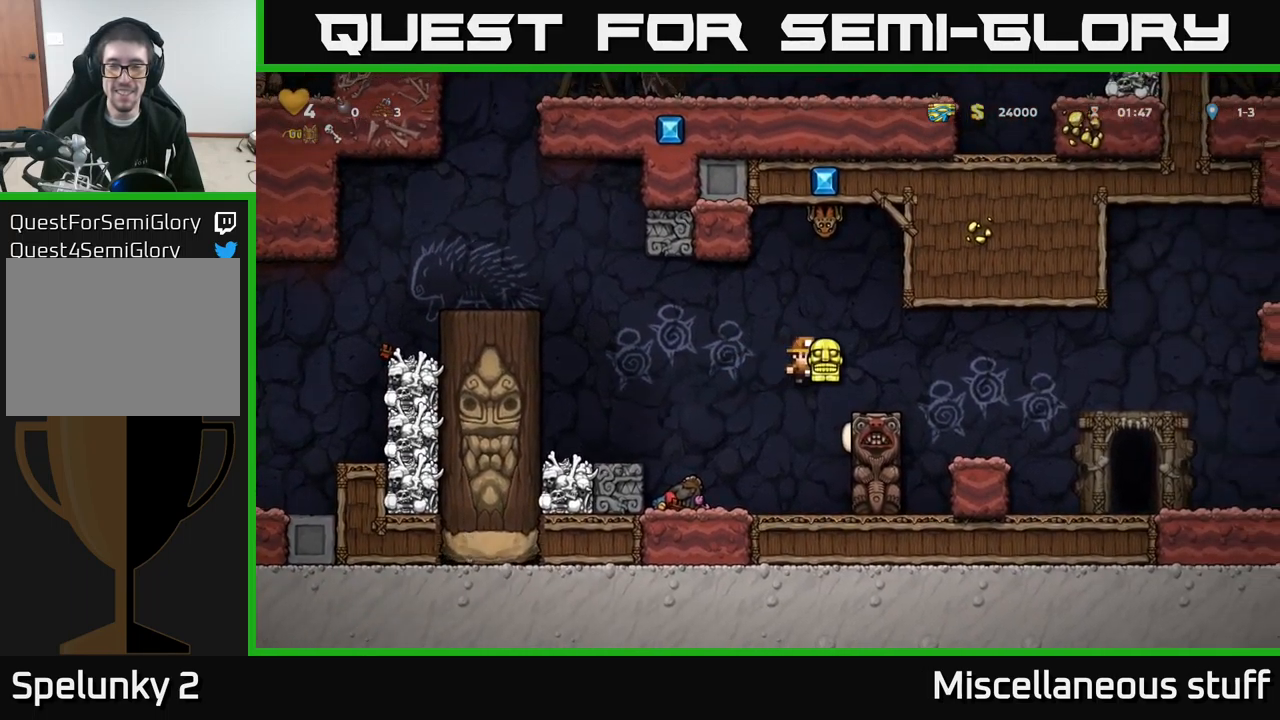
{"buttons": ["DPAD_RIGHT"], "left_stick": "center", "events": [[33, "A", "up"]]}
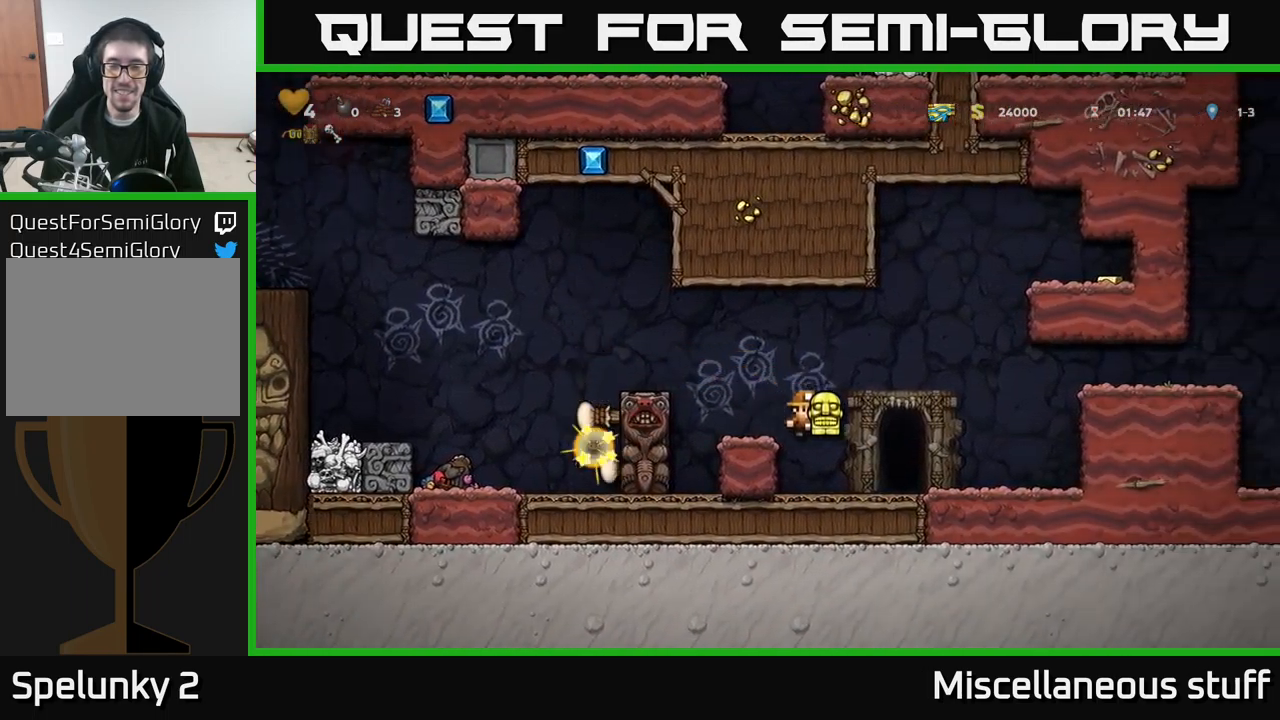
{"buttons": ["A", "DPAD_RIGHT"], "left_stick": "center", "events": [[383, "A", "down"]]}
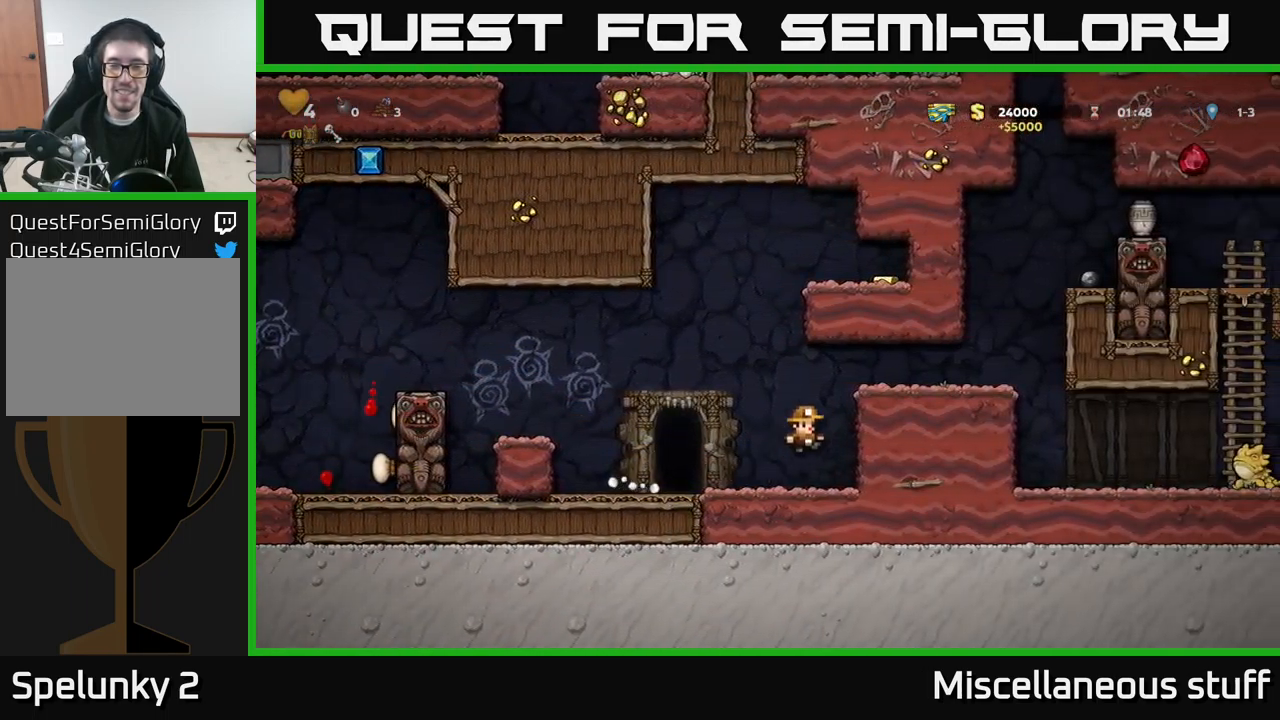
{"buttons": ["DPAD_RIGHT"], "left_stick": "center", "events": [[50, "A", "up"], [217, "A", "down"], [333, "A", "up"]]}
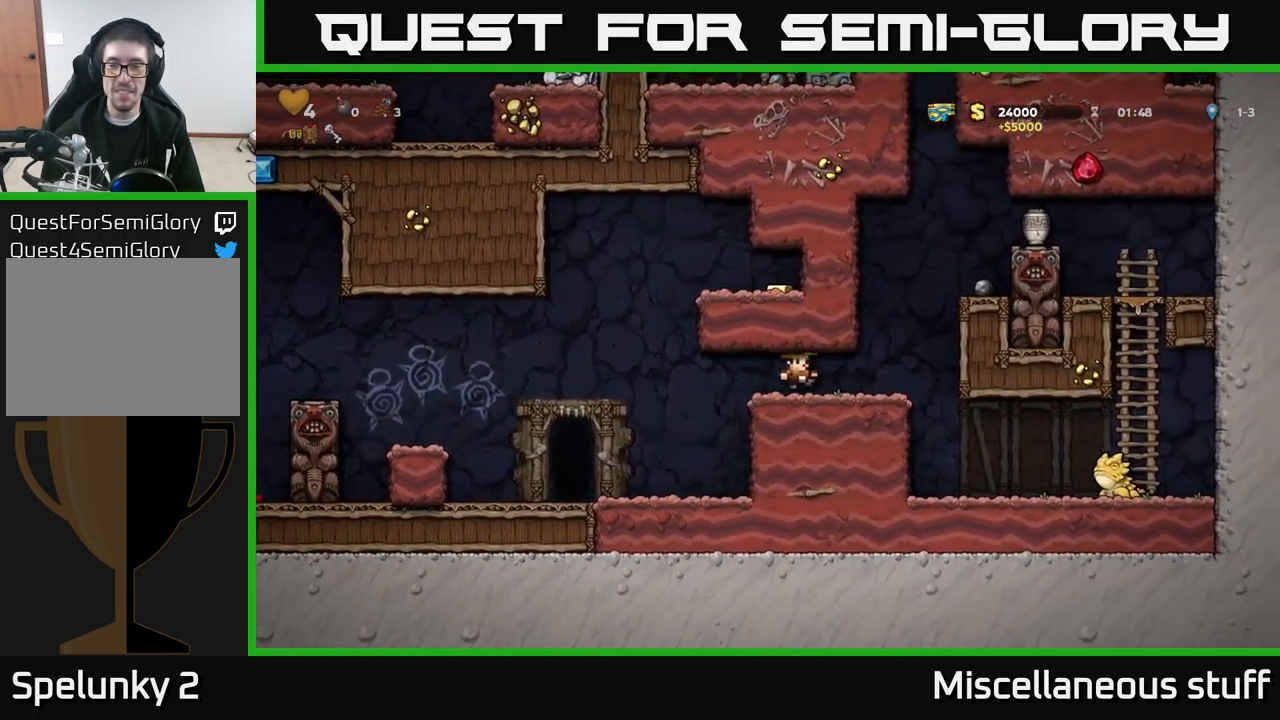
{"buttons": [], "left_stick": "center", "events": [[67, "DPAD_RIGHT", "up"]]}
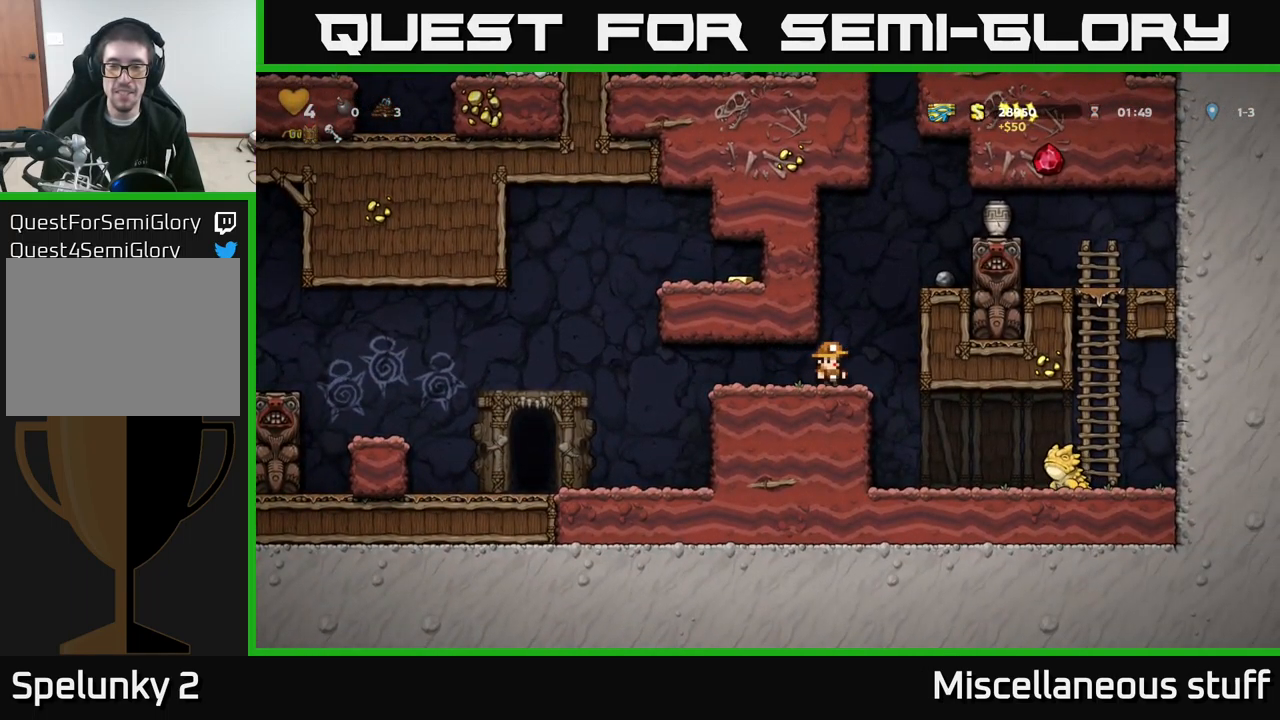
{"buttons": [], "left_stick": "center", "events": [[233, "DPAD_RIGHT", "down"], [300, "A", "down"], [450, "A", "up"], [500, "DPAD_RIGHT", "up"]]}
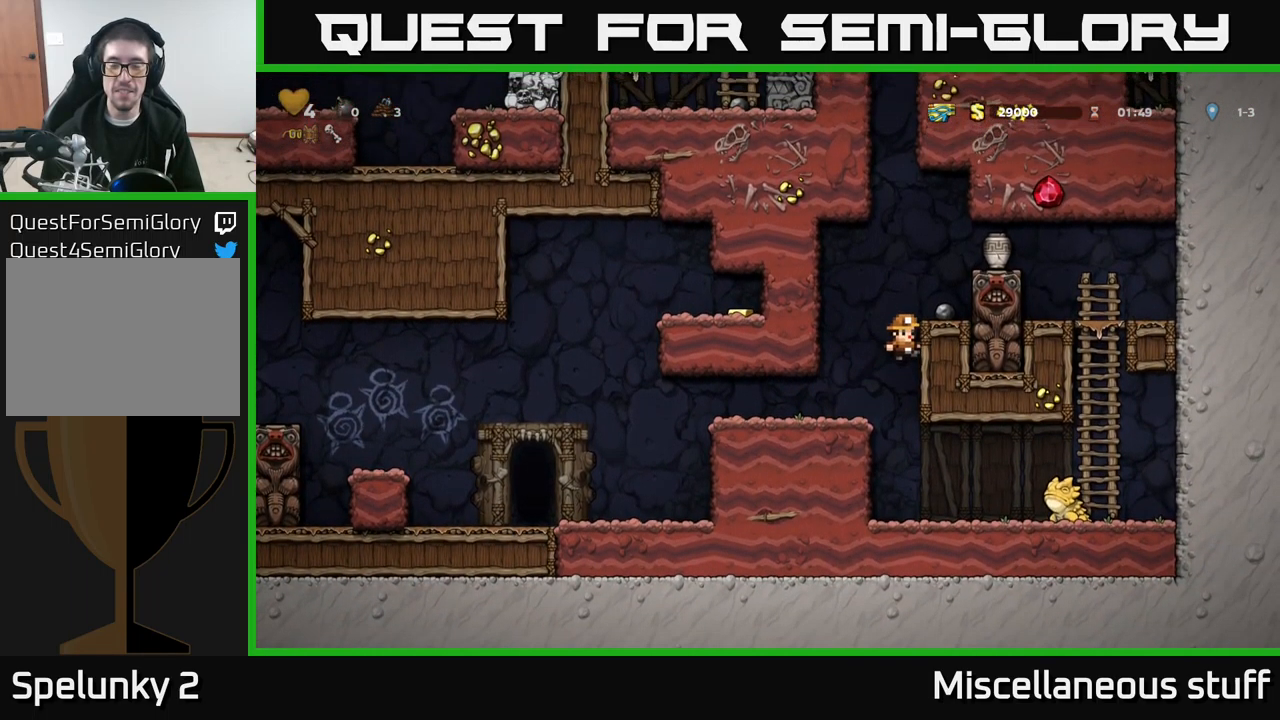
{"buttons": [], "left_stick": "center", "events": [[333, "A", "down"], [450, "A", "up"]]}